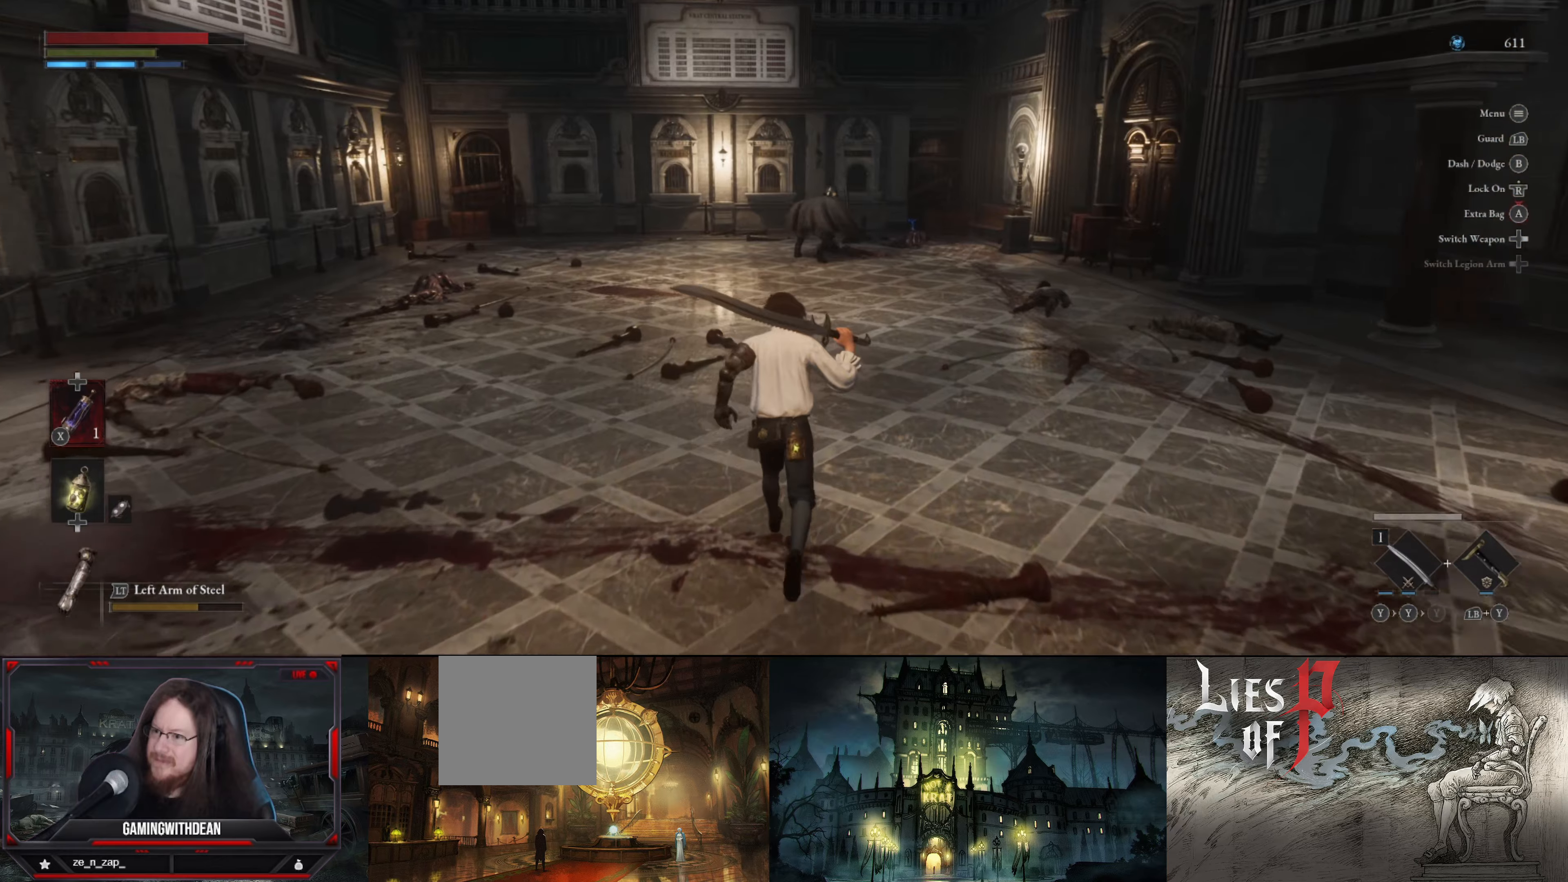
Gameplay with a controller (Xbox layout); each line is a JSON object with the inputs held at the frame after it. "events" lists button and stick changes between this image and that frame as [ms after this image, input, new state], when the widget could be followed in between. Not read: L3 R3.
{"buttons": [], "left_stick": "center", "right_stick": "center", "events": [[167, "left_stick", "center"], [317, "right_stick", "up"], [367, "right_stick", "center"]]}
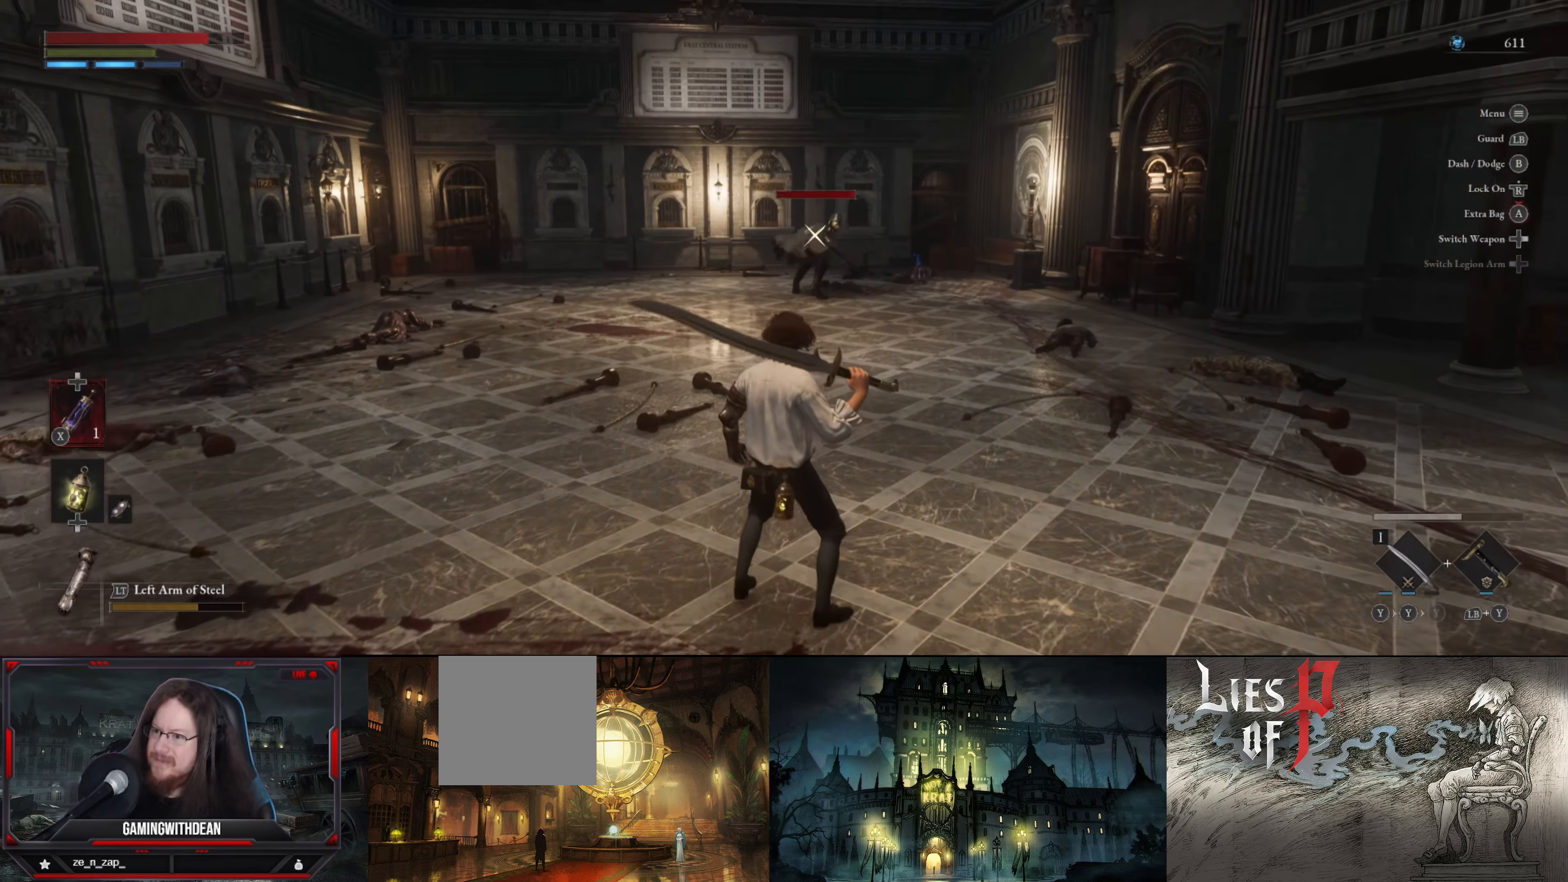
{"buttons": [], "left_stick": "center", "right_stick": "center", "events": []}
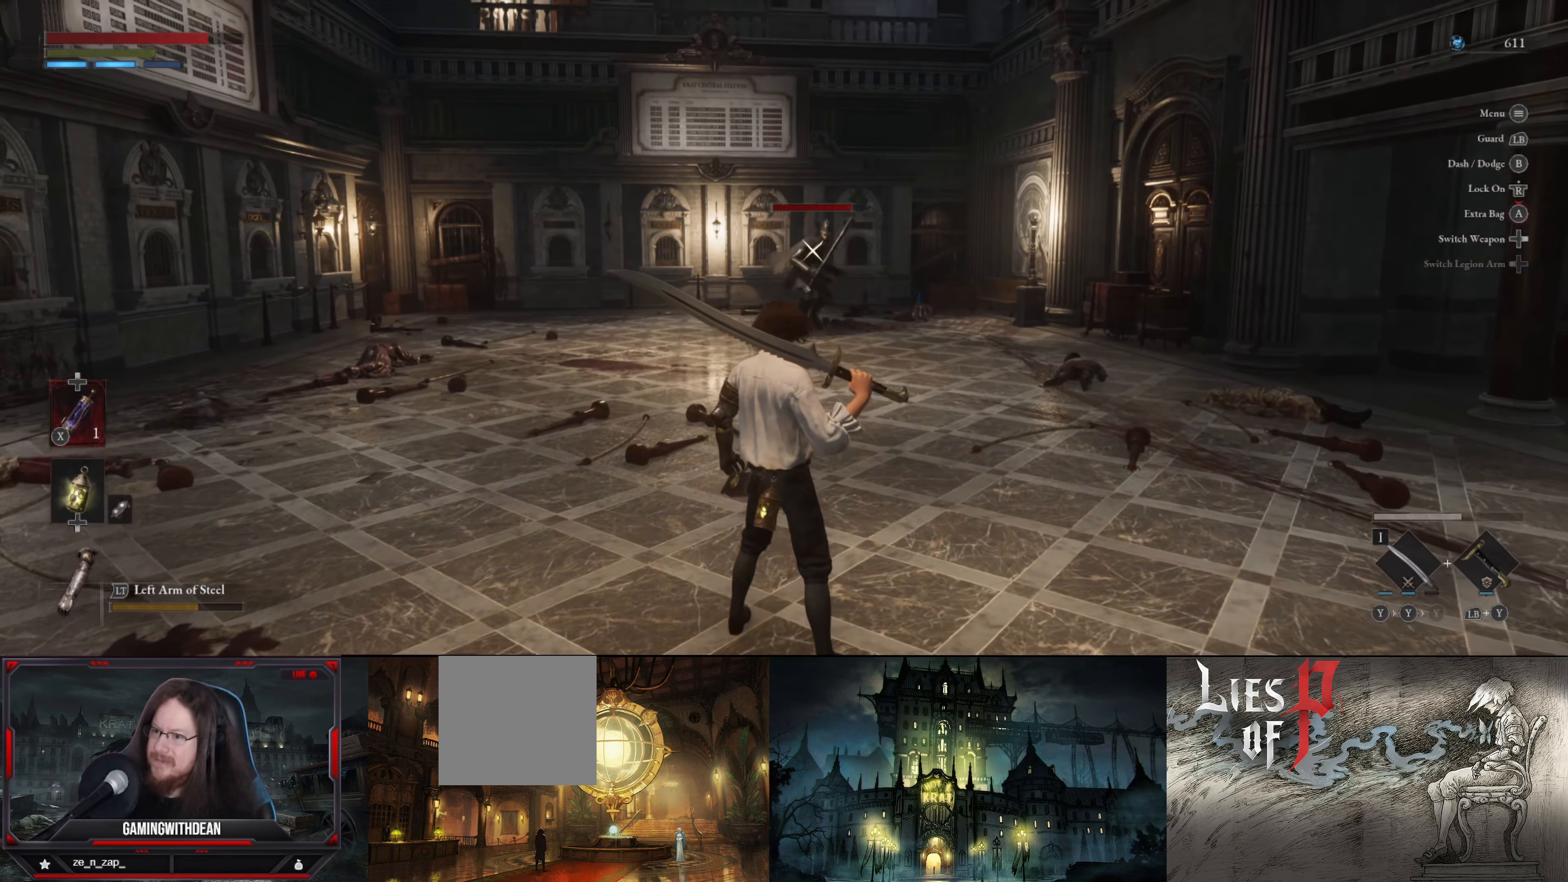
{"buttons": [], "left_stick": "center", "right_stick": "center", "events": []}
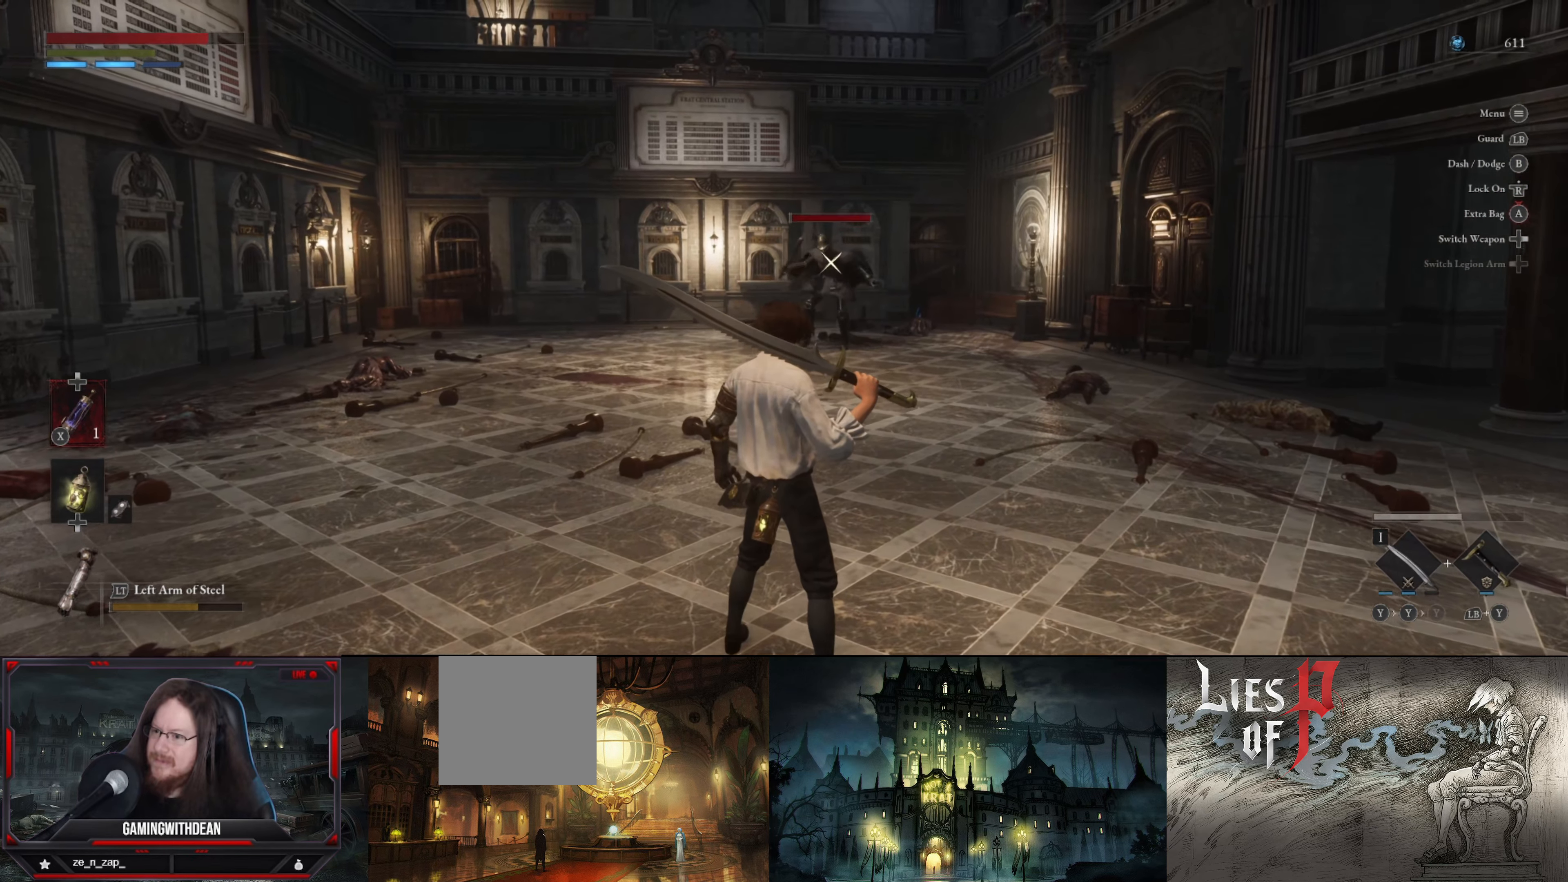
{"buttons": [], "left_stick": "center", "right_stick": "center", "events": []}
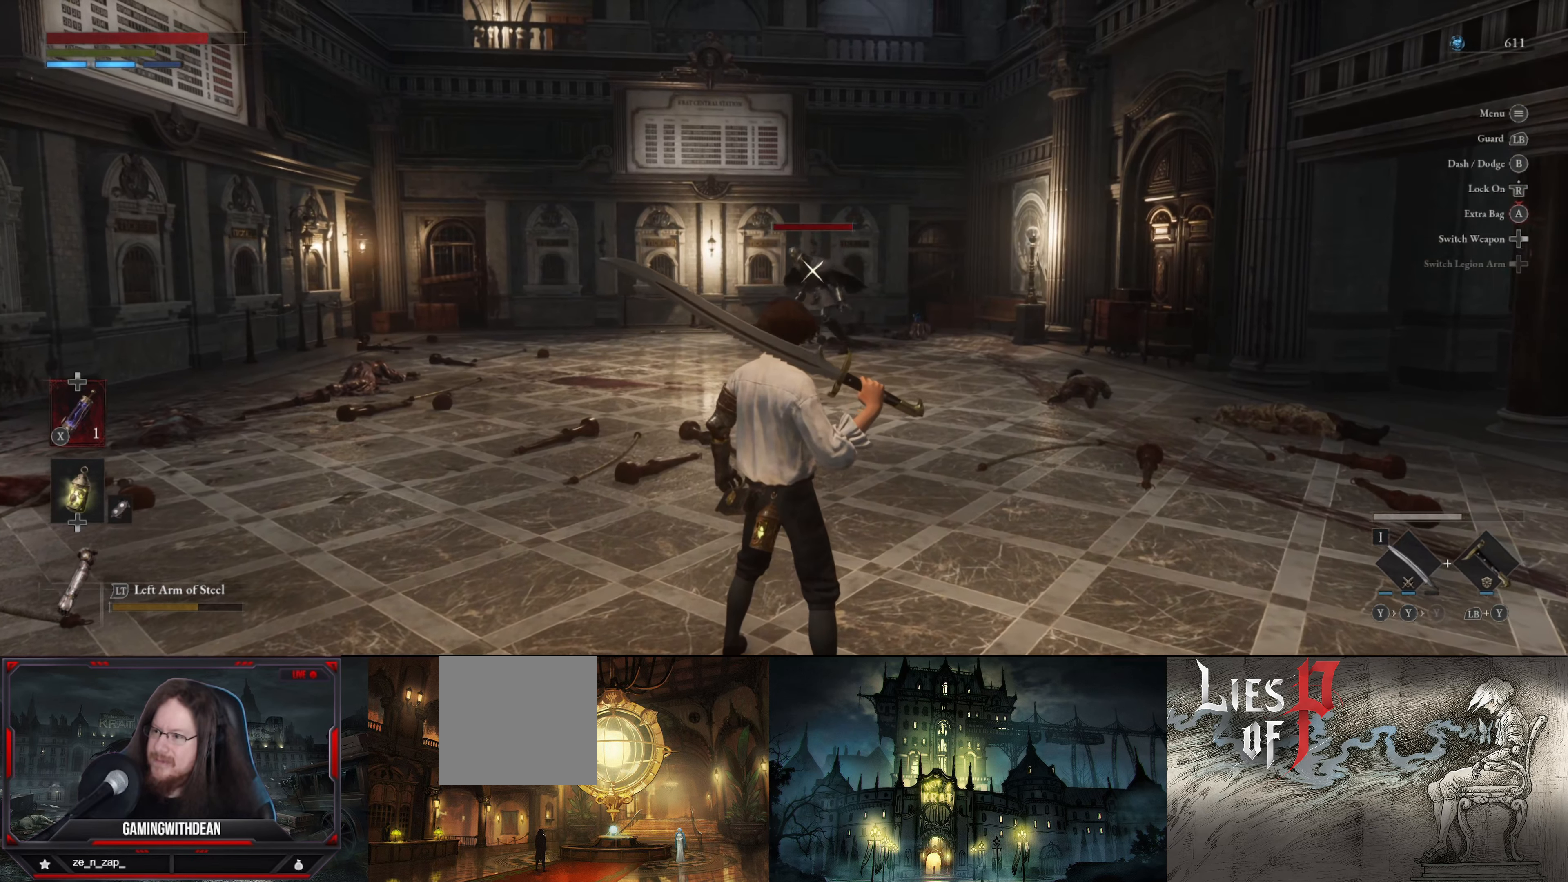
{"buttons": [], "left_stick": "center", "right_stick": "center", "events": []}
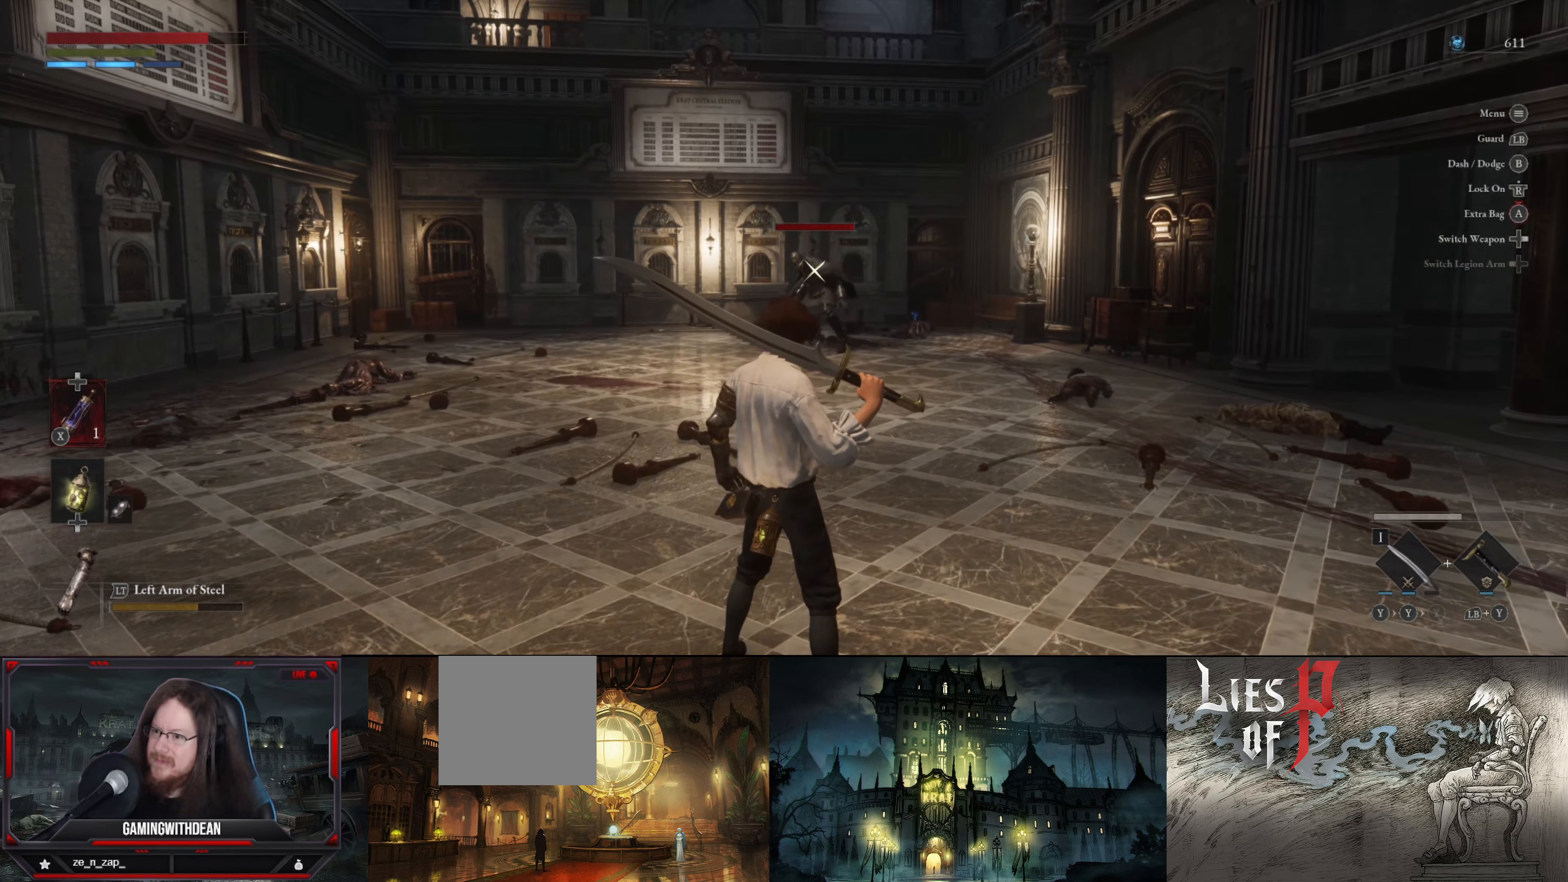
{"buttons": [], "left_stick": "up", "right_stick": "center", "events": [[200, "left_stick", "up"]]}
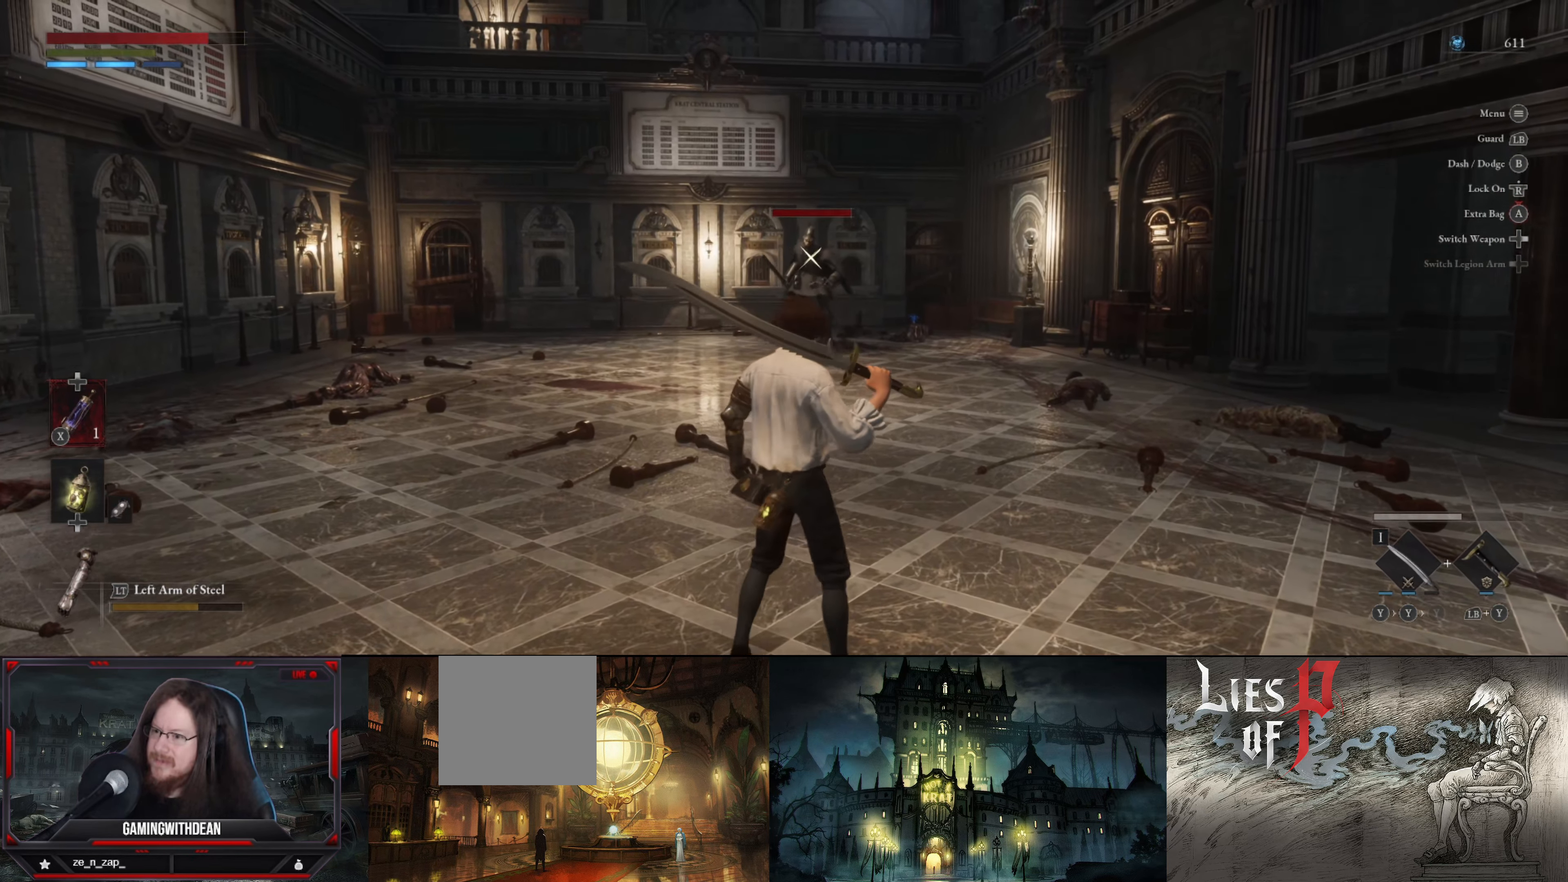
{"buttons": [], "left_stick": "up-right", "right_stick": "center", "events": [[317, "left_stick", "up-right"]]}
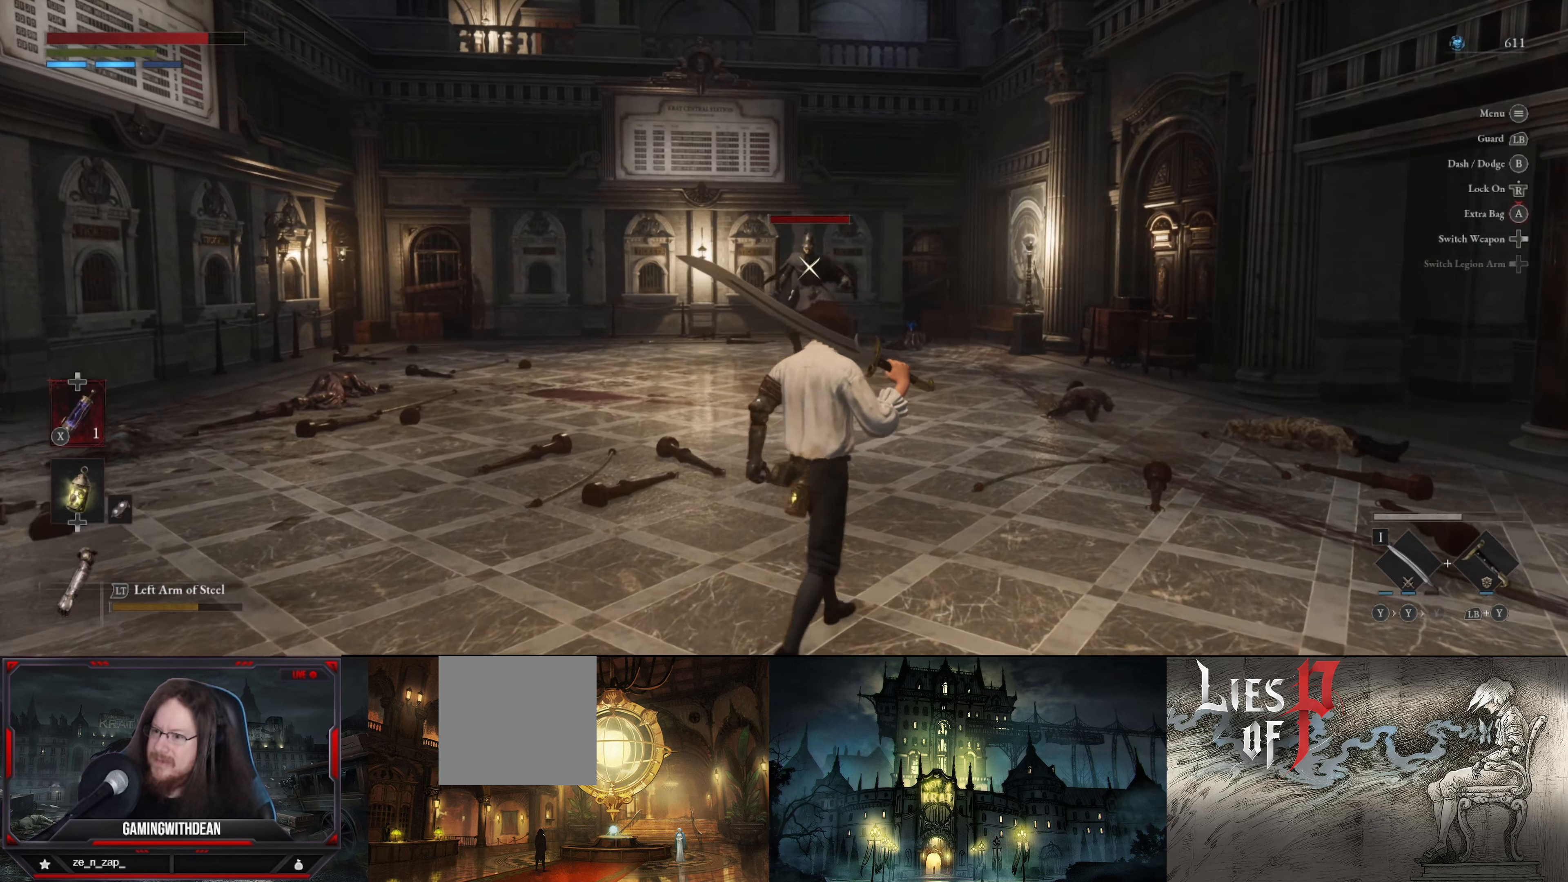
{"buttons": [], "left_stick": "up-right", "right_stick": "center", "events": []}
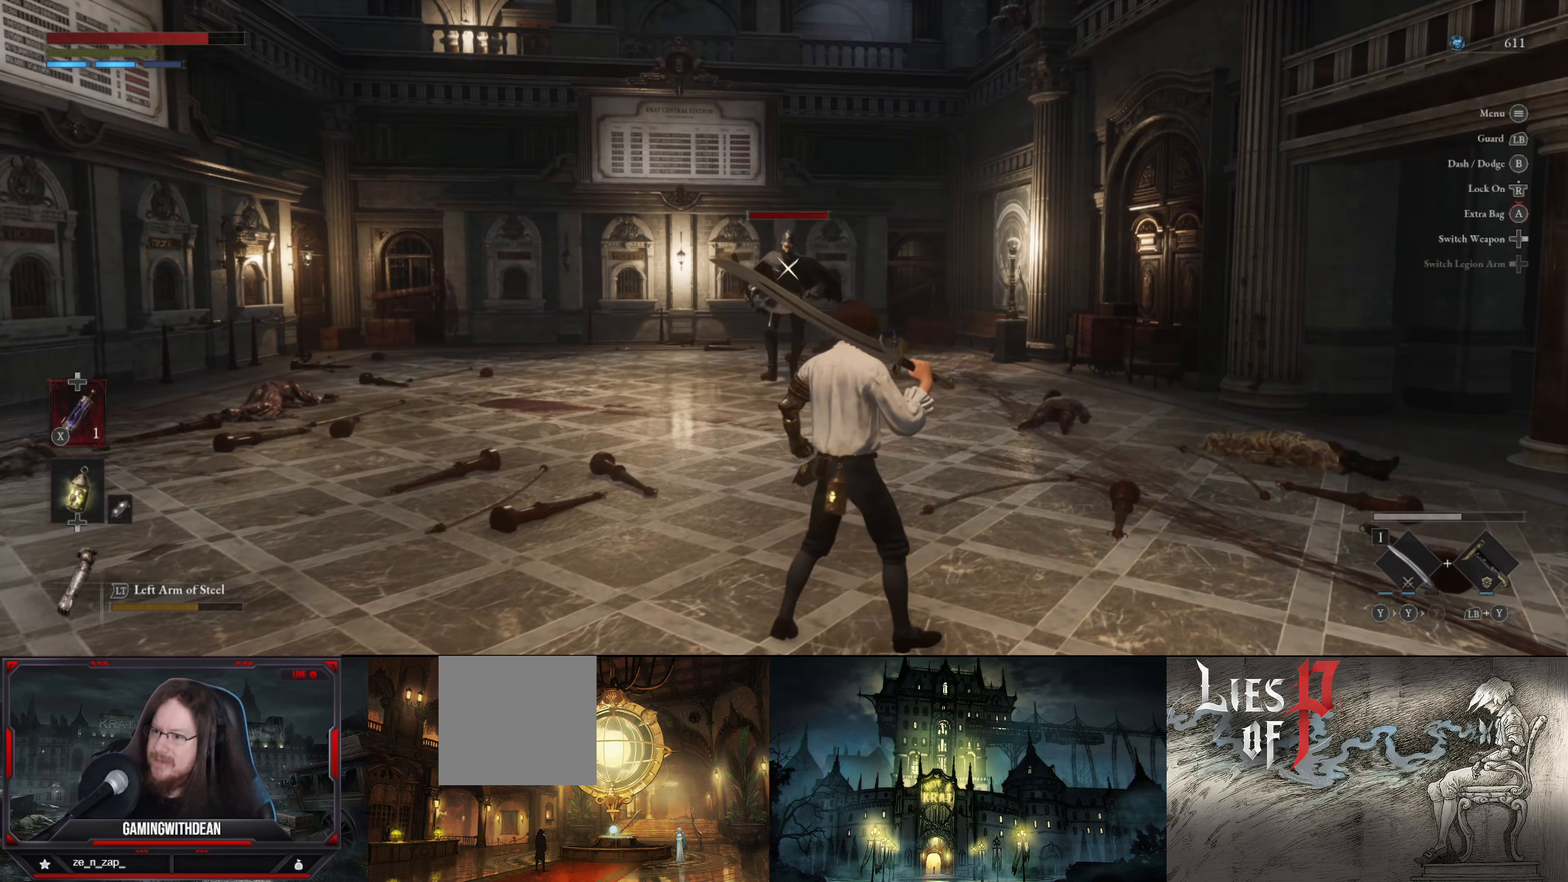
{"buttons": [], "left_stick": "center", "right_stick": "center", "events": [[500, "left_stick", "center"]]}
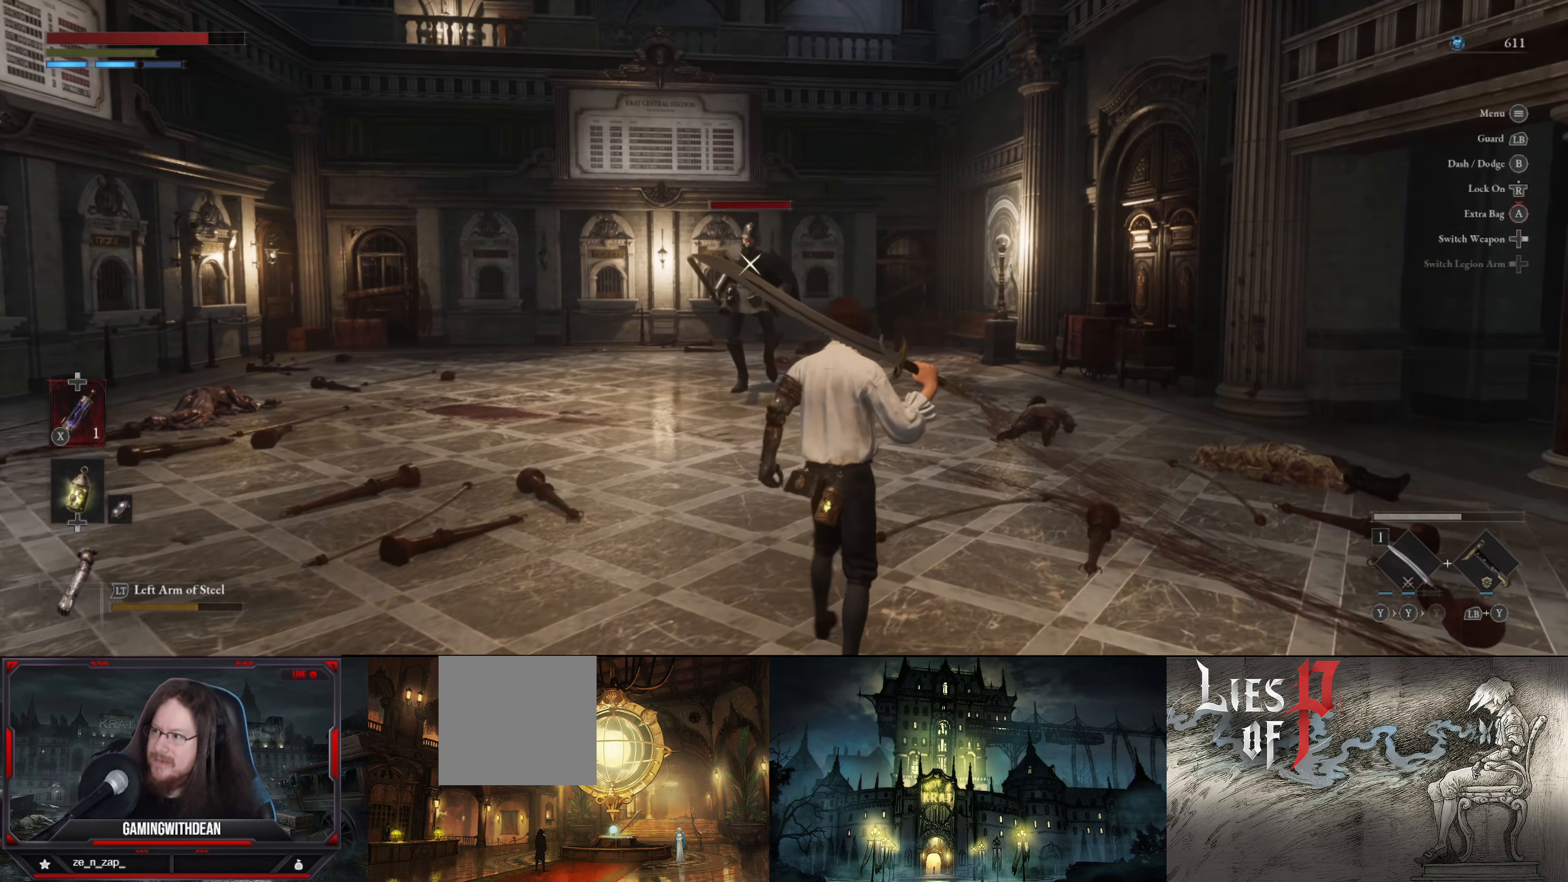
{"buttons": [], "left_stick": "down-left", "right_stick": "center", "events": [[317, "left_stick", "down-left"]]}
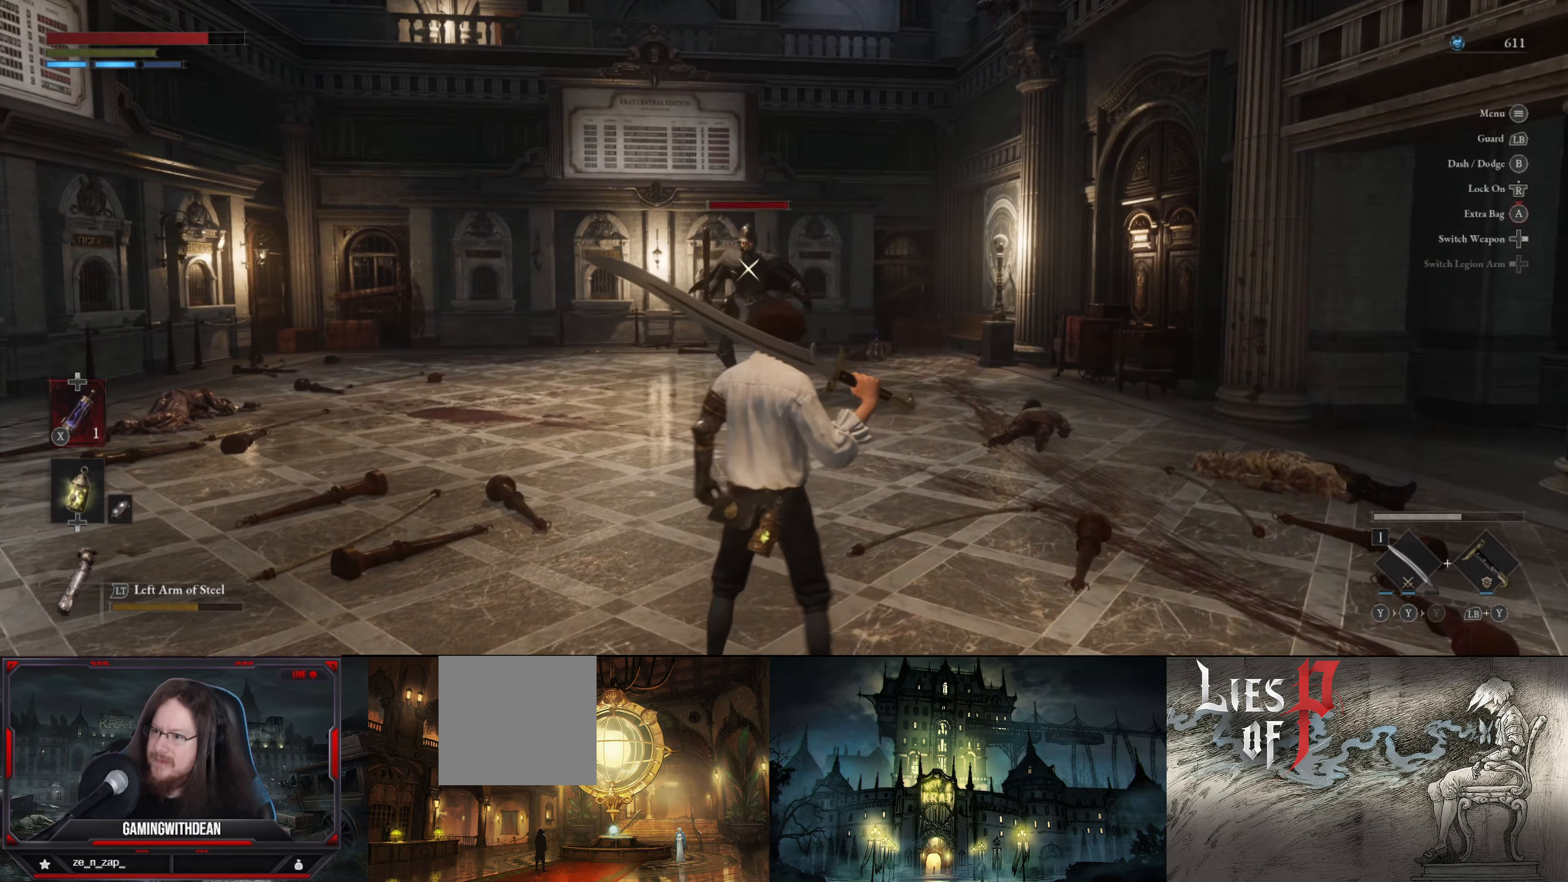
{"buttons": ["L1"], "left_stick": "up-right", "right_stick": "center", "events": [[233, "L1", "down"], [316, "left_stick", "up-left"], [450, "left_stick", "up-right"]]}
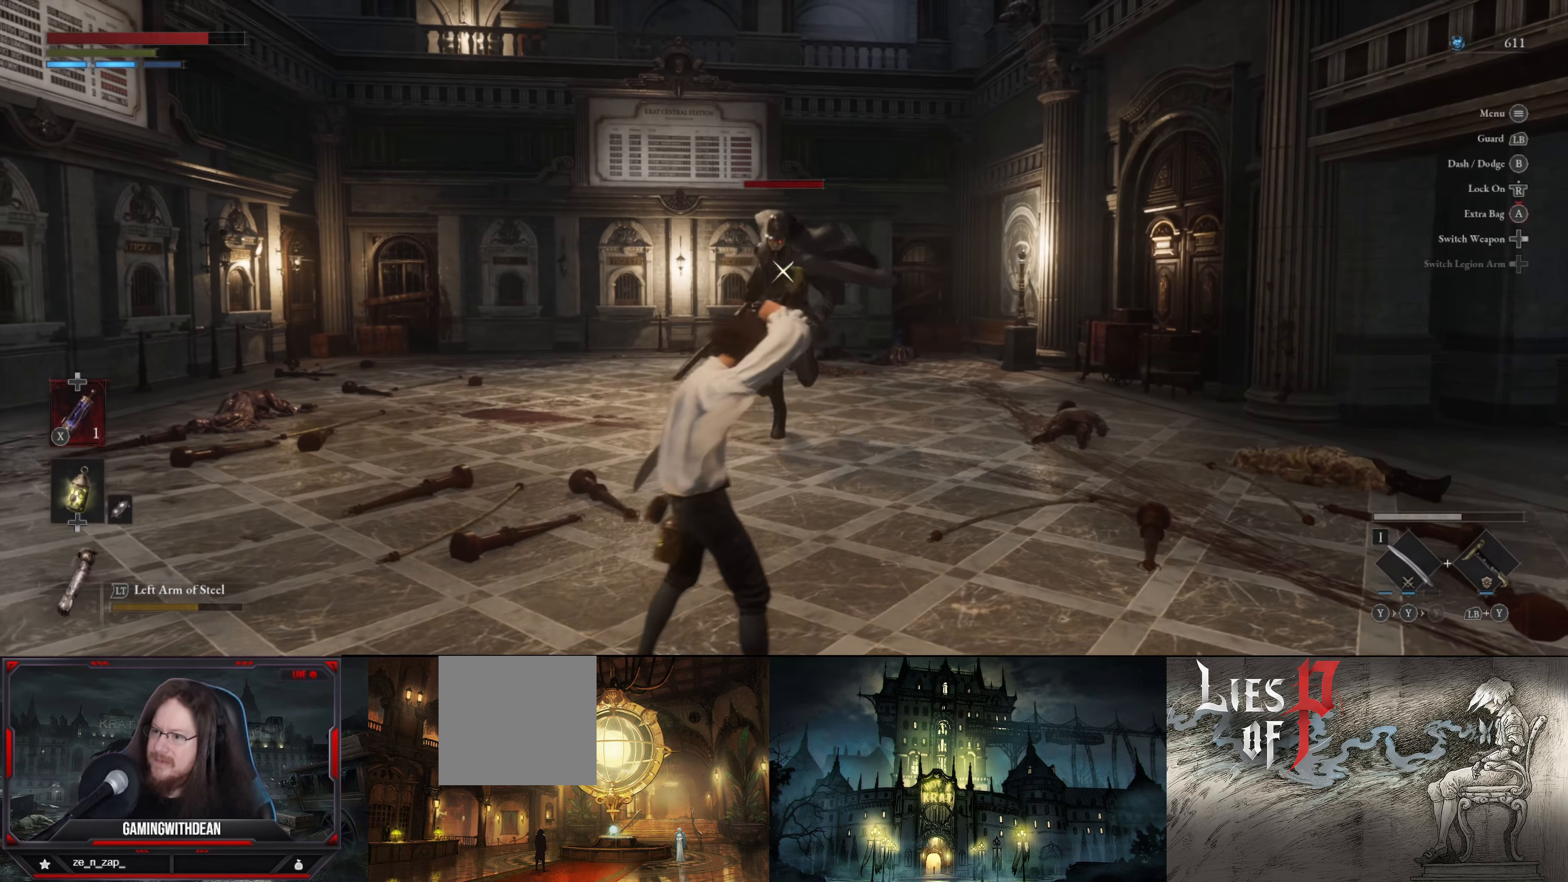
{"buttons": ["L1"], "left_stick": "down-left", "right_stick": "center", "events": [[66, "left_stick", "down-right"], [166, "left_stick", "down"], [283, "left_stick", "down-left"]]}
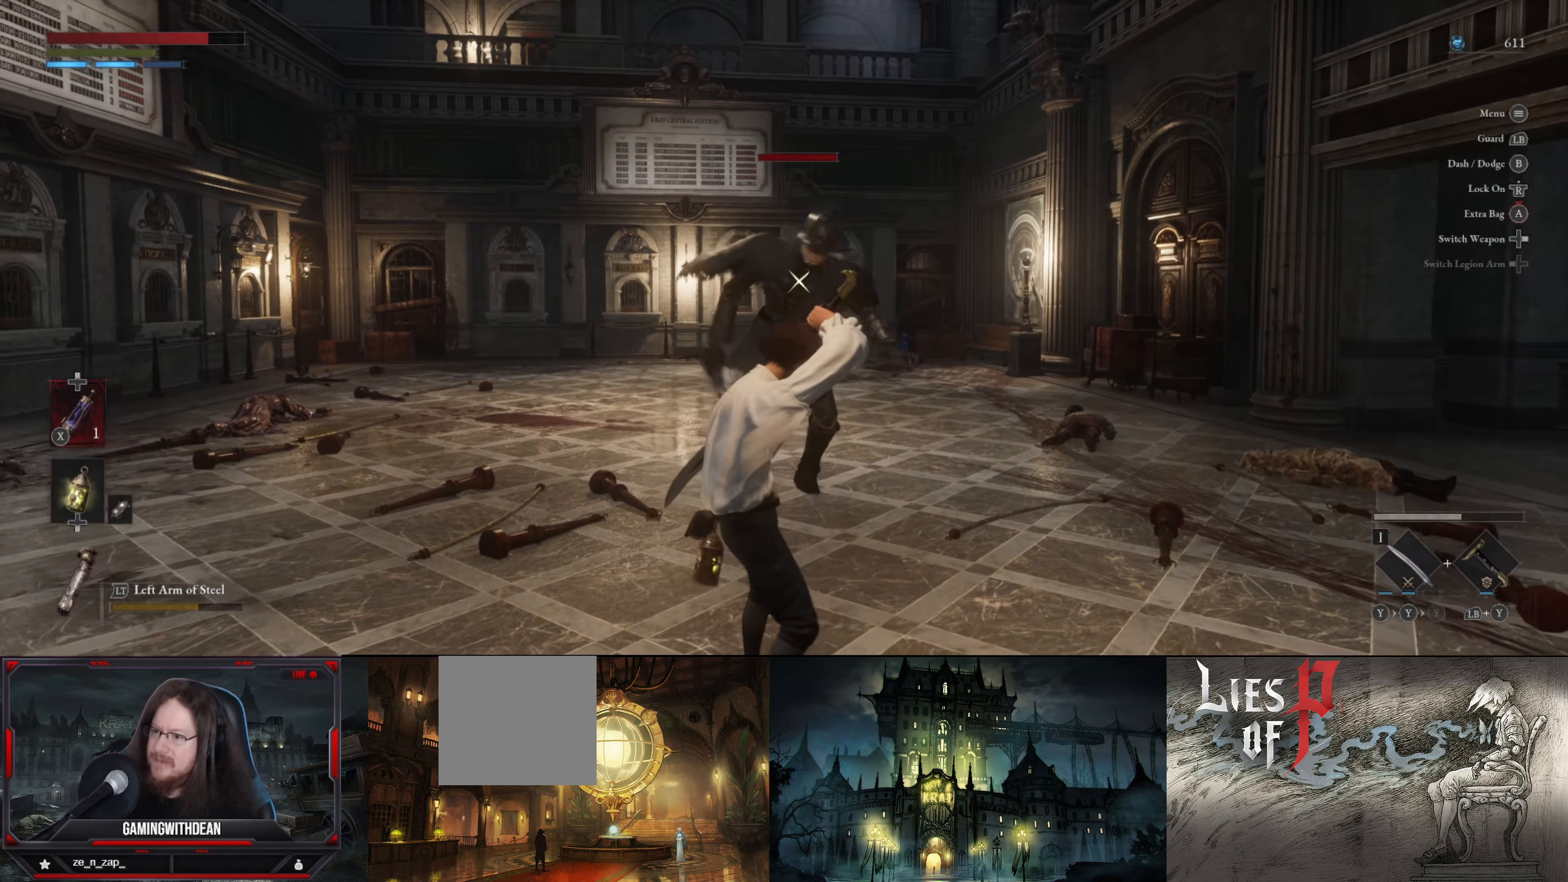
{"buttons": ["L1"], "left_stick": "down-left", "right_stick": "center", "events": []}
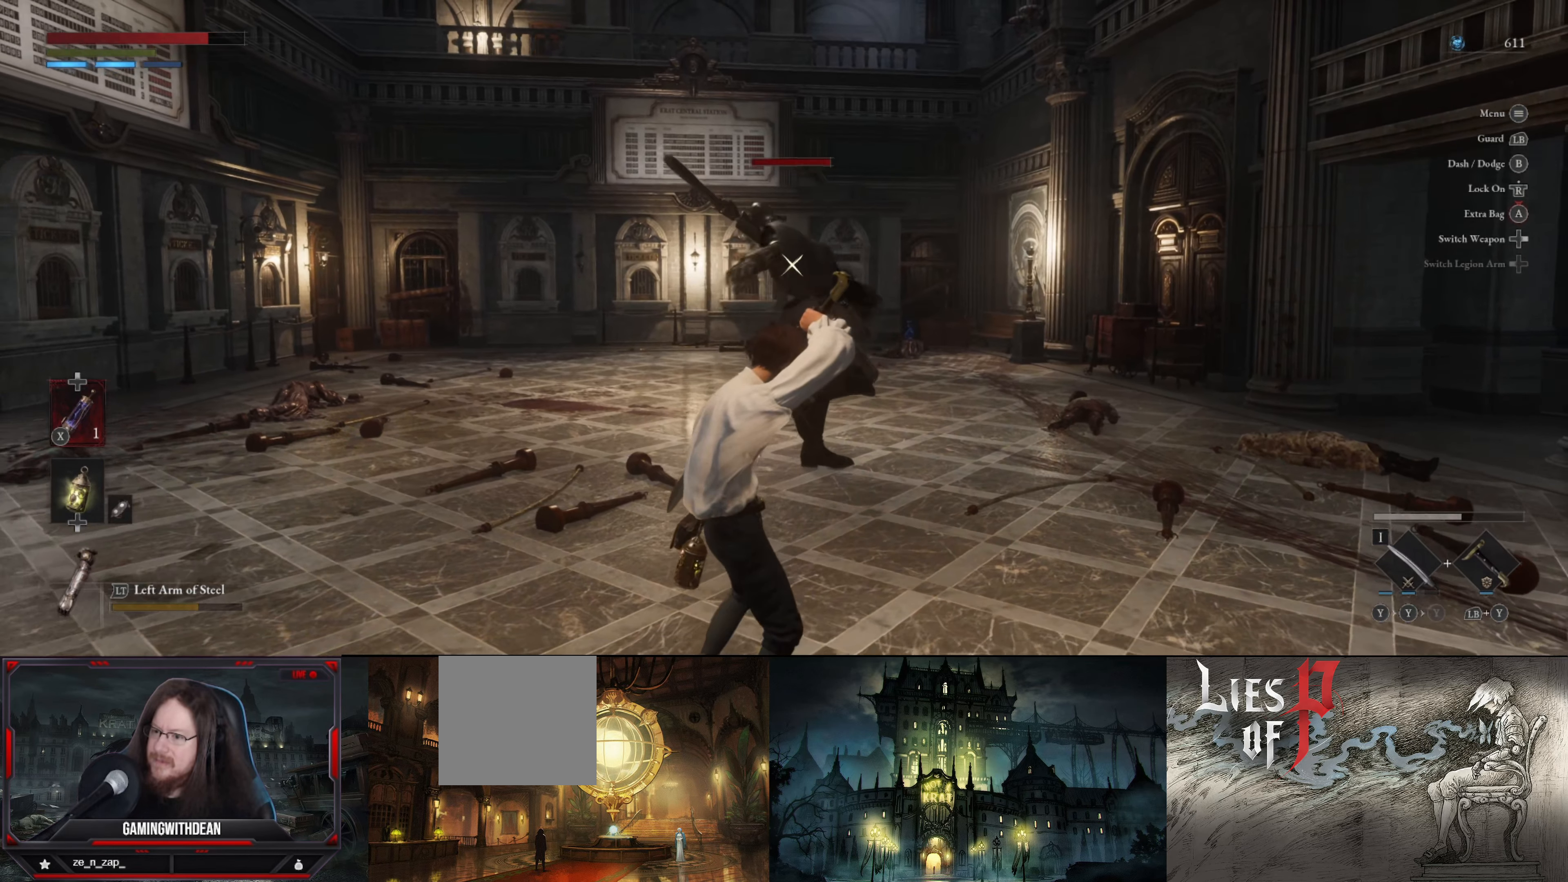
{"buttons": ["L1"], "left_stick": "down-left", "right_stick": "center", "events": [[283, "B", "down"], [350, "B", "up"]]}
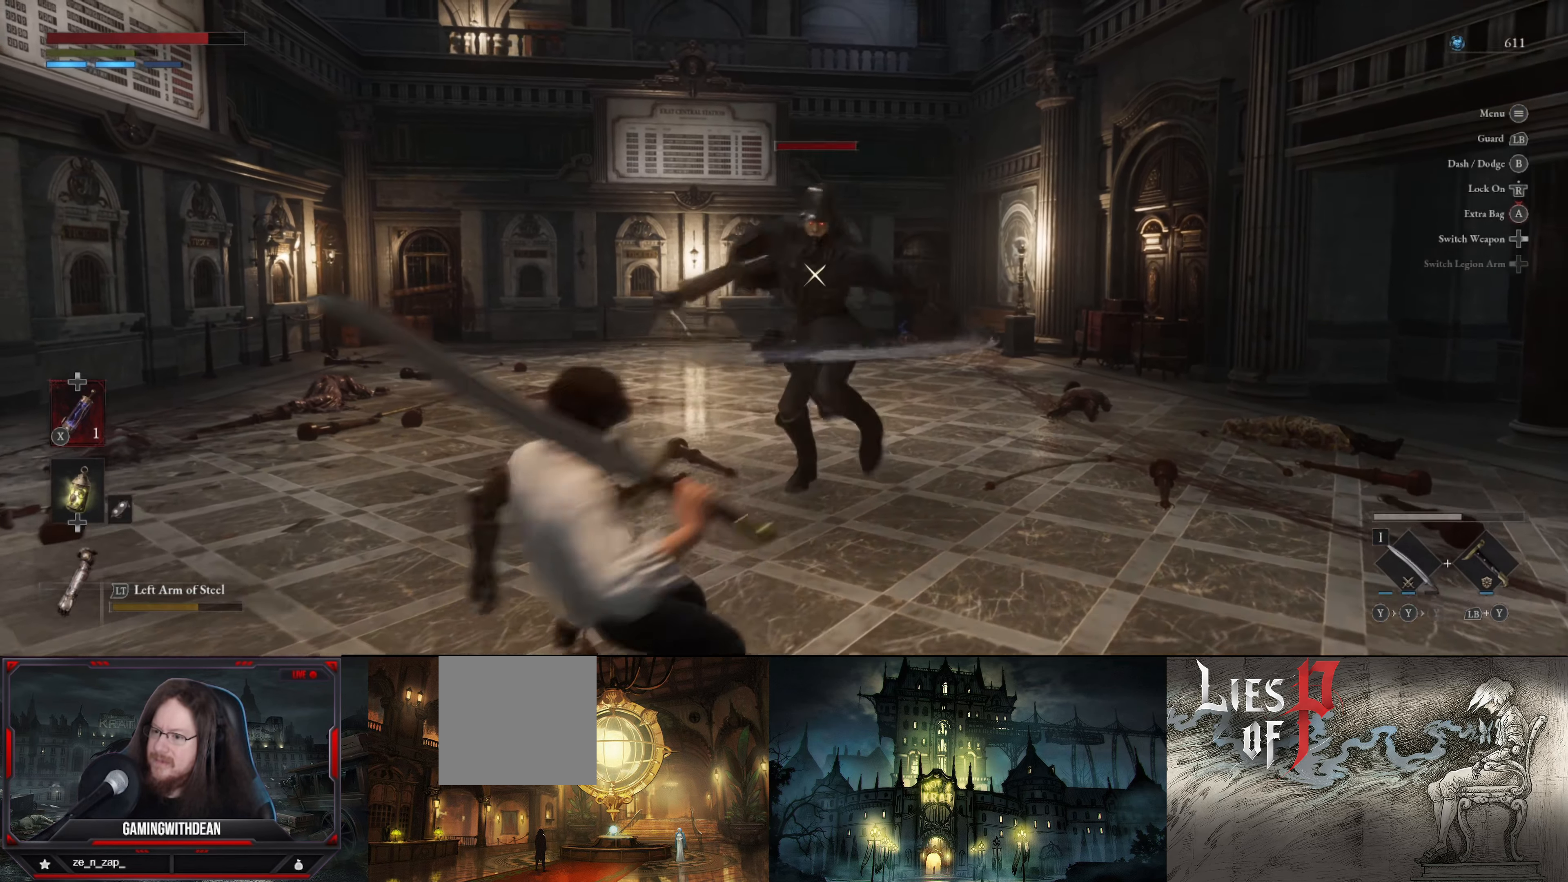
{"buttons": [], "left_stick": "up", "right_stick": "center", "events": [[200, "L1", "up"], [300, "left_stick", "up"]]}
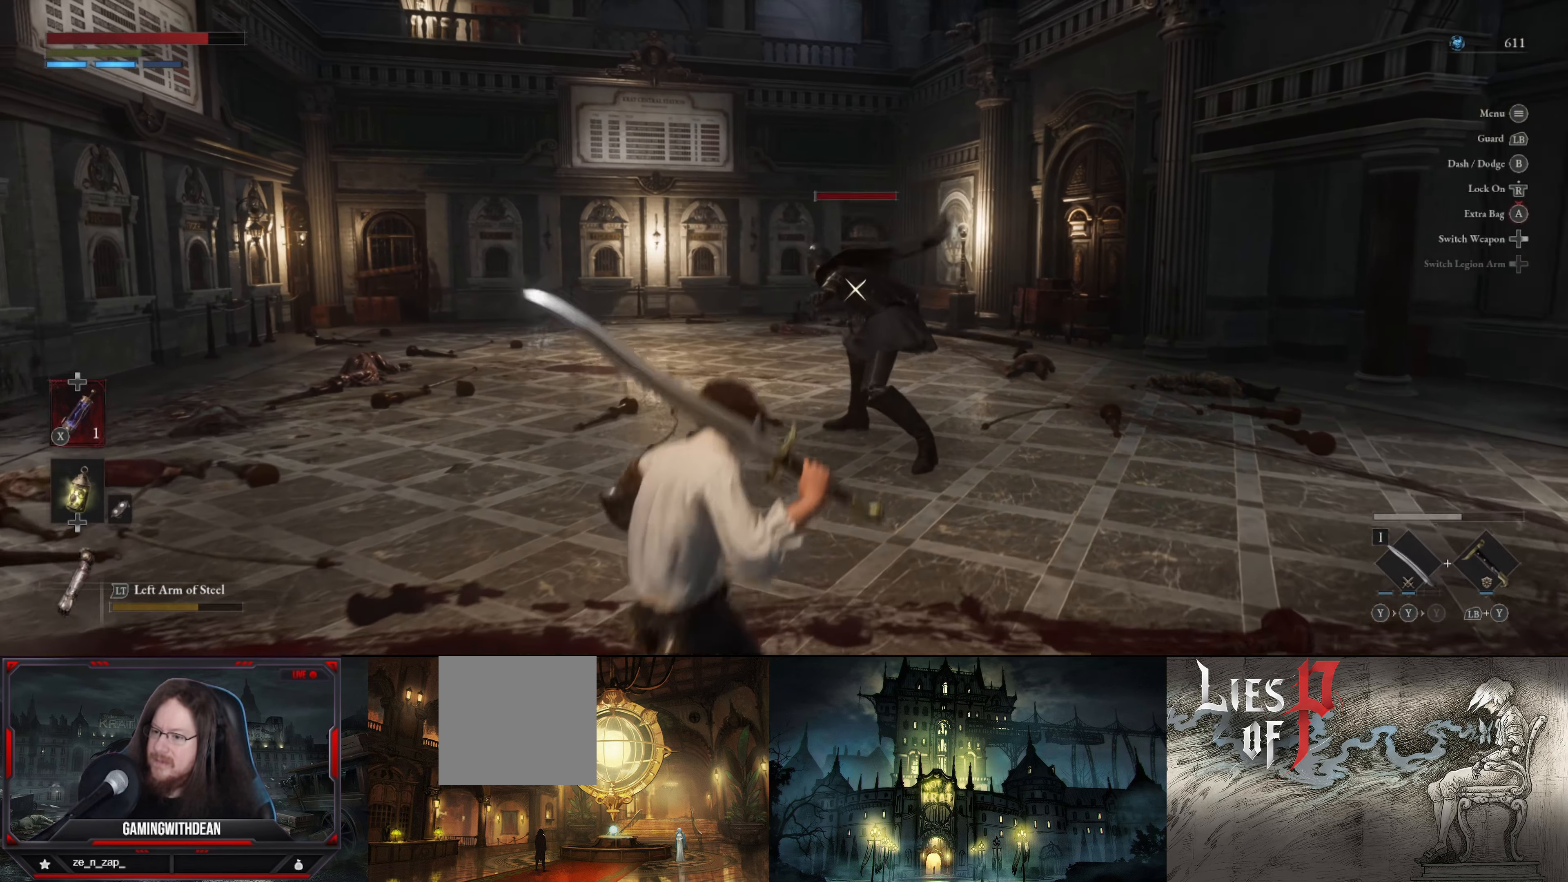
{"buttons": ["L1"], "left_stick": "left", "right_stick": "center", "events": [[200, "L1", "down"], [200, "left_stick", "down-left"], [416, "left_stick", "left"]]}
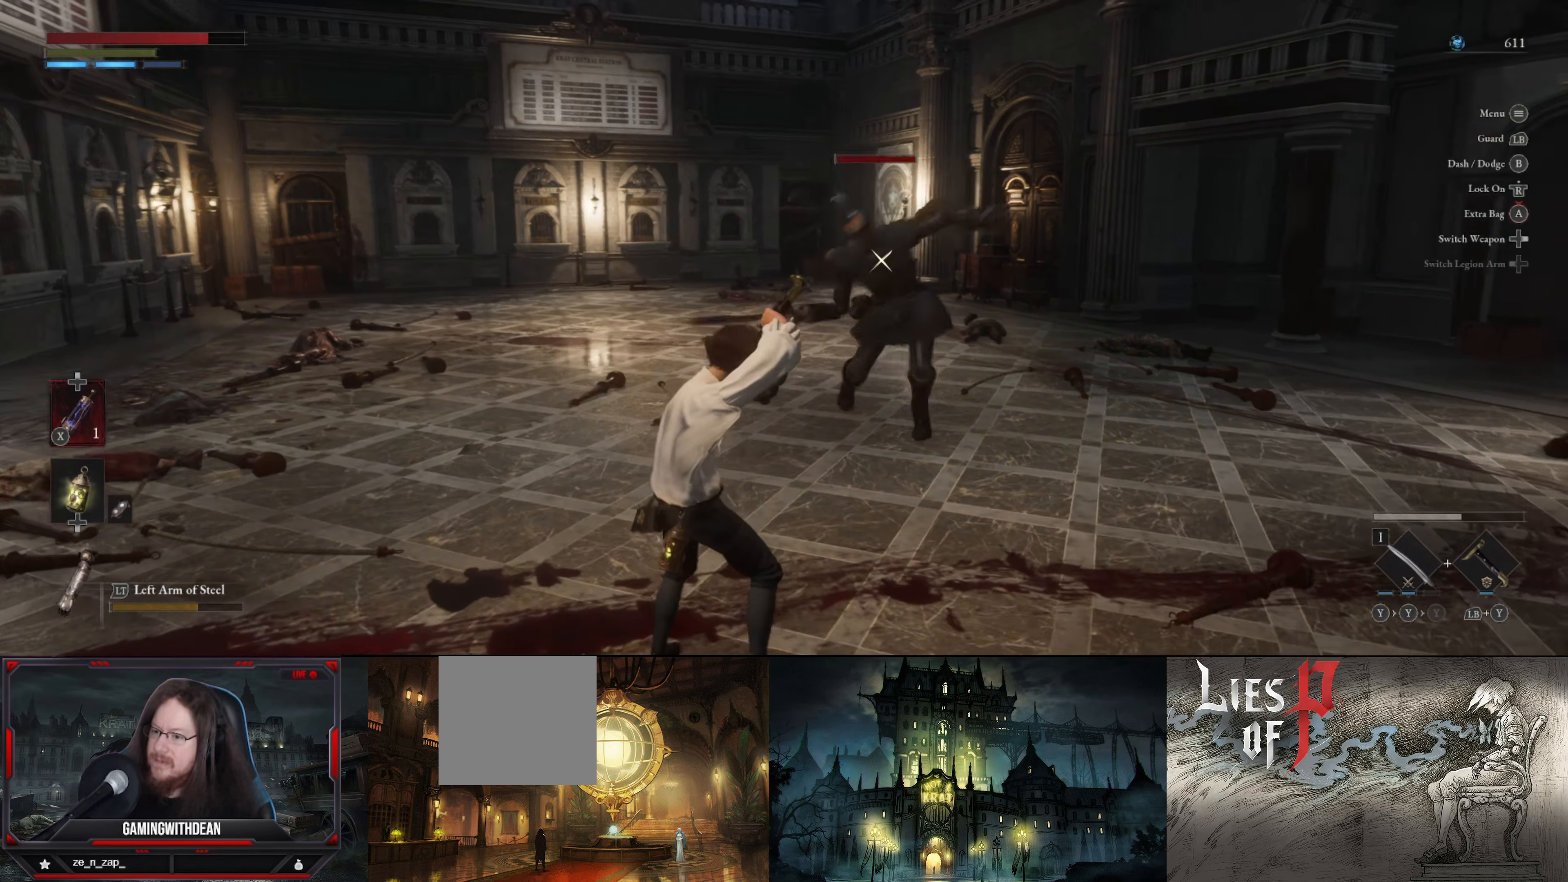
{"buttons": ["L1"], "left_stick": "up-left", "right_stick": "center", "events": [[33, "left_stick", "up-left"], [83, "B", "down"], [183, "B", "up"]]}
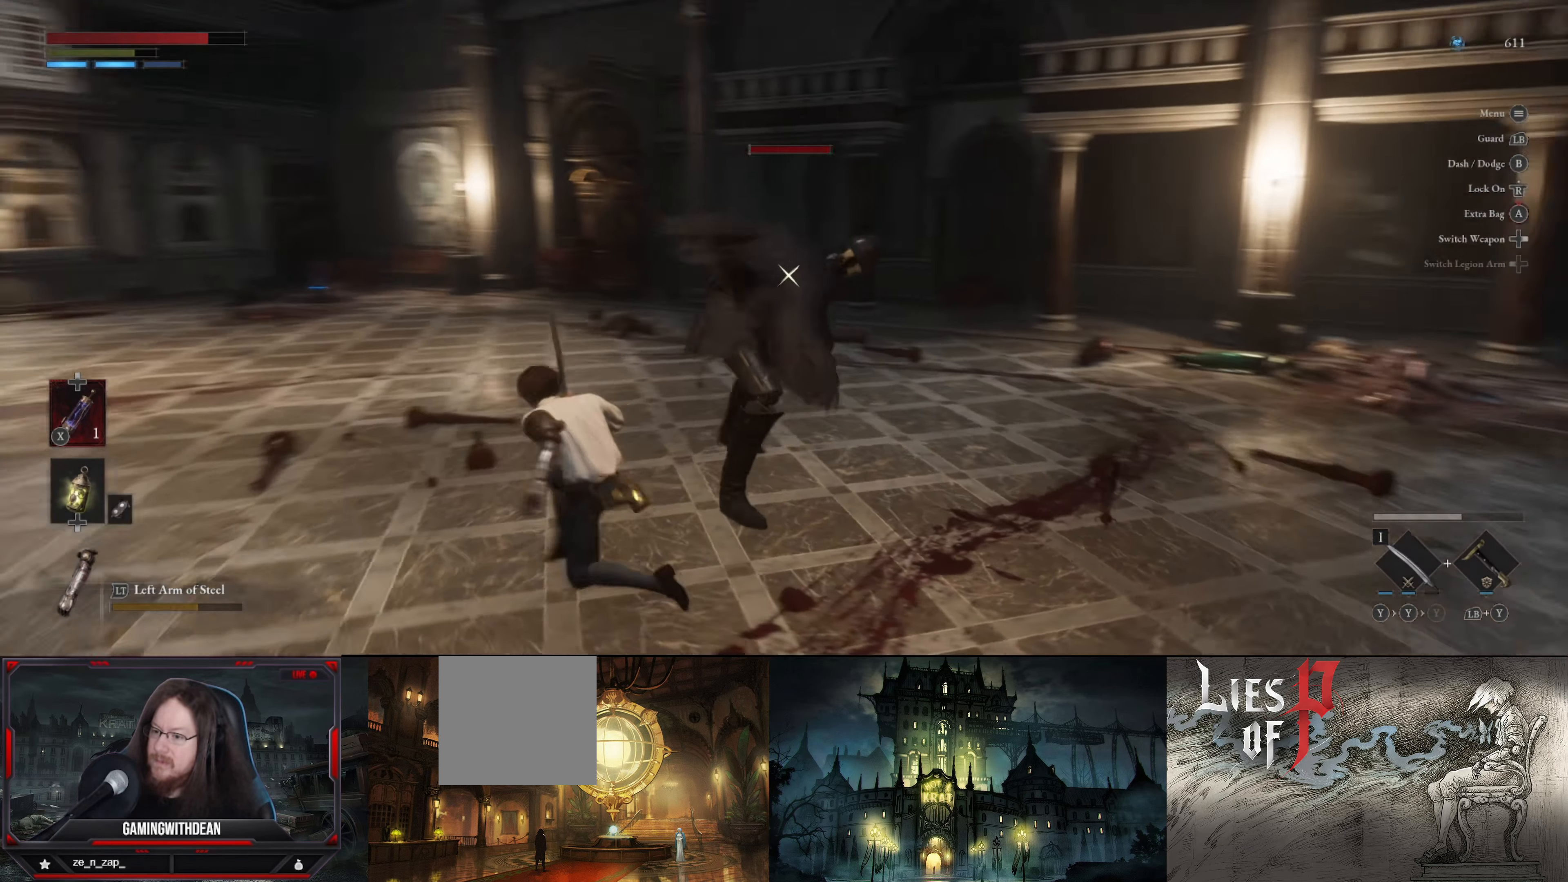
{"buttons": ["L1"], "left_stick": "up-left", "right_stick": "center", "events": []}
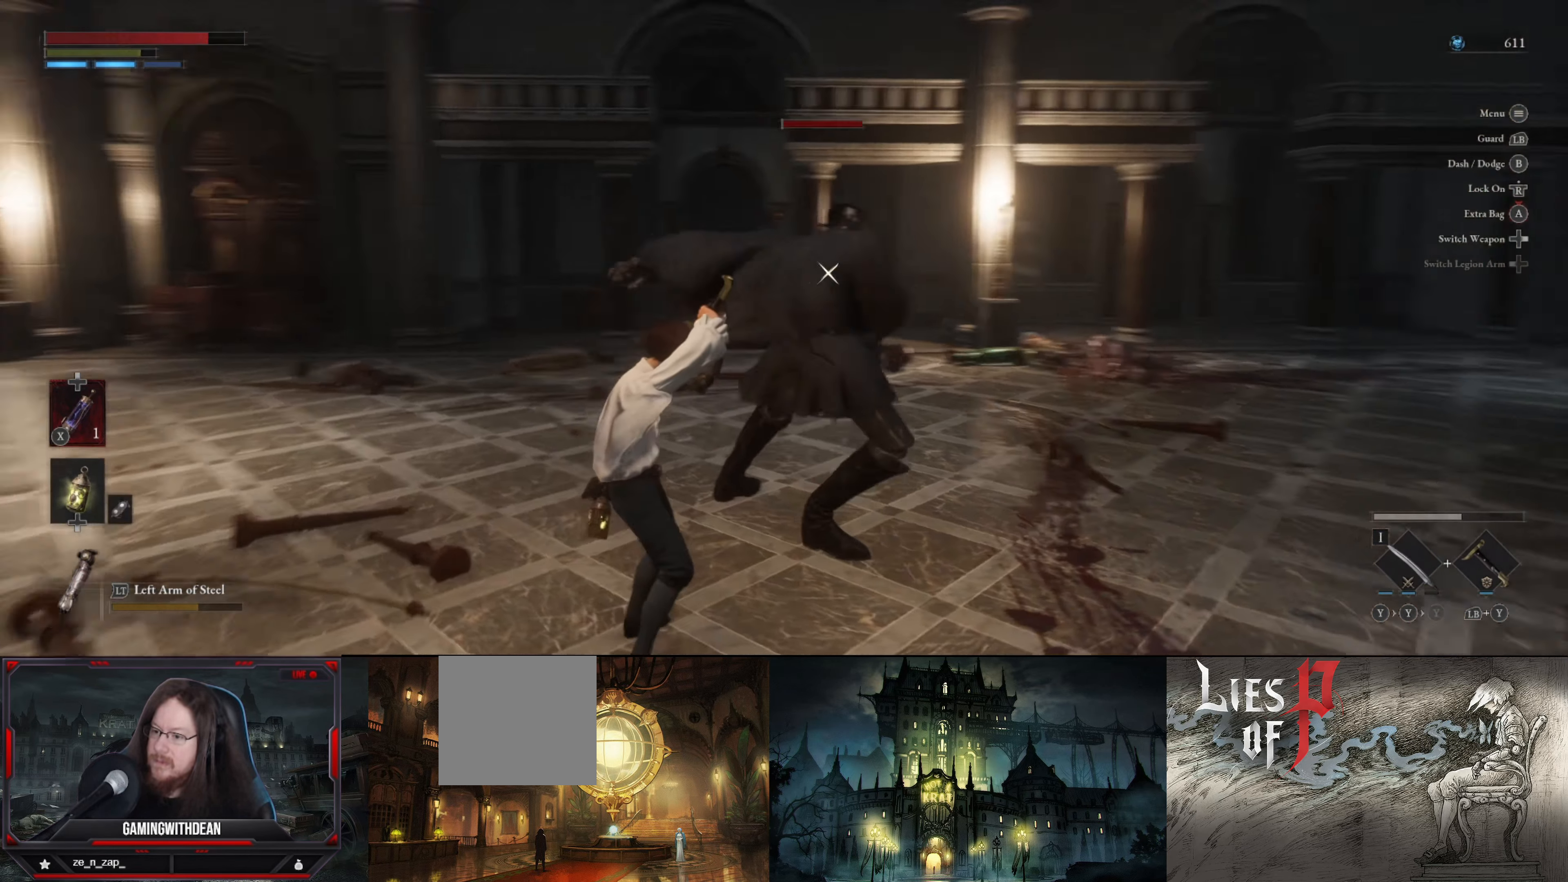
{"buttons": ["L1"], "left_stick": "up-left", "right_stick": "center", "events": [[150, "B", "down"], [266, "B", "up"]]}
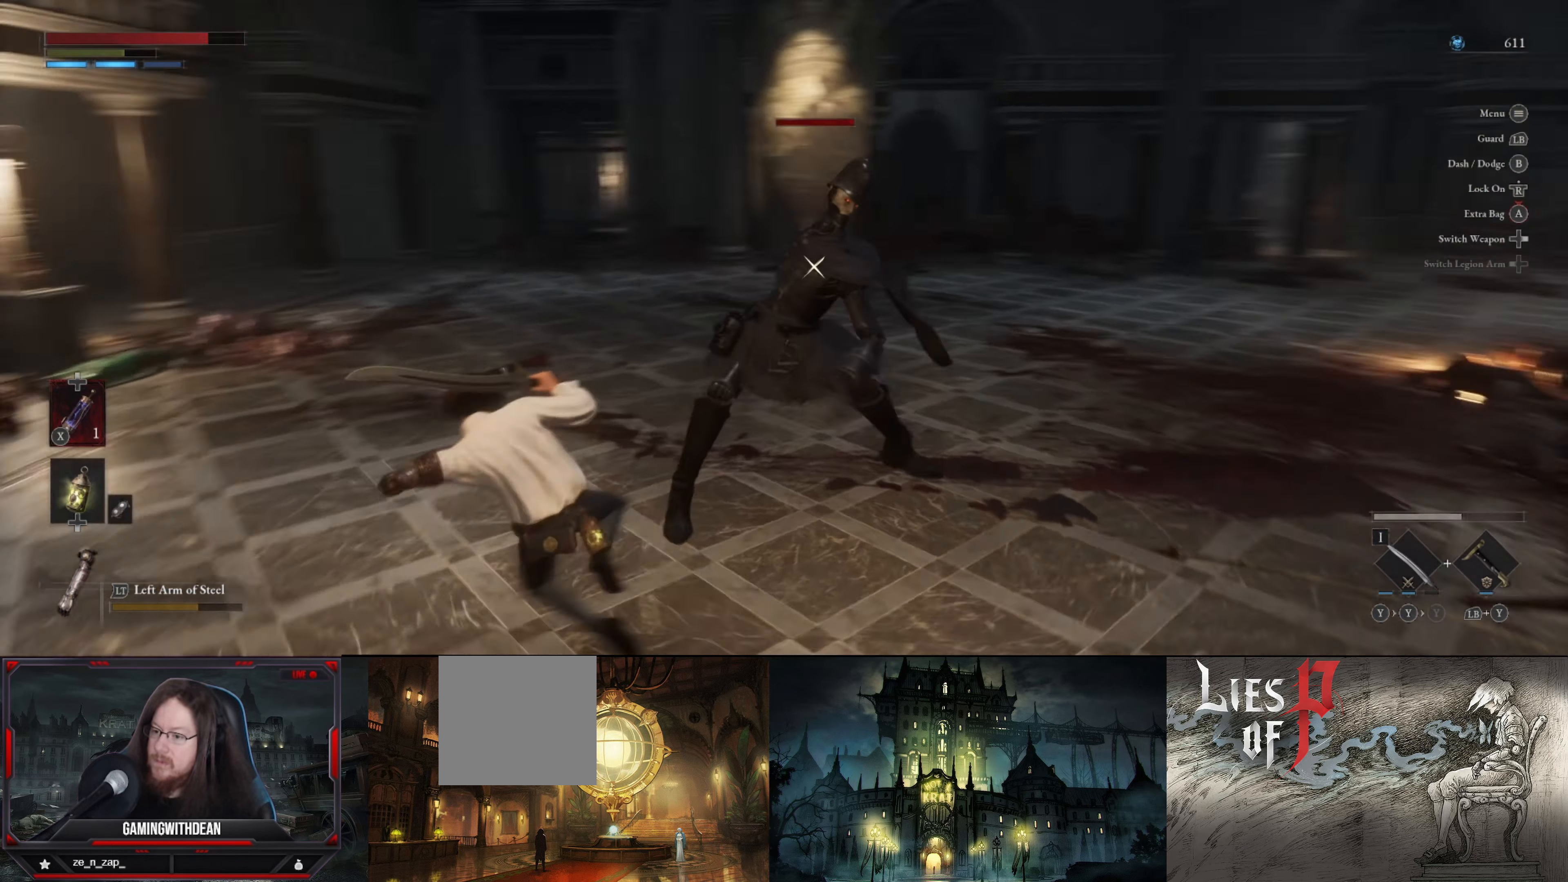
{"buttons": [], "left_stick": "center", "right_stick": "center", "events": [[116, "L1", "up"], [216, "R1", "down"], [233, "left_stick", "center"], [316, "R1", "up"]]}
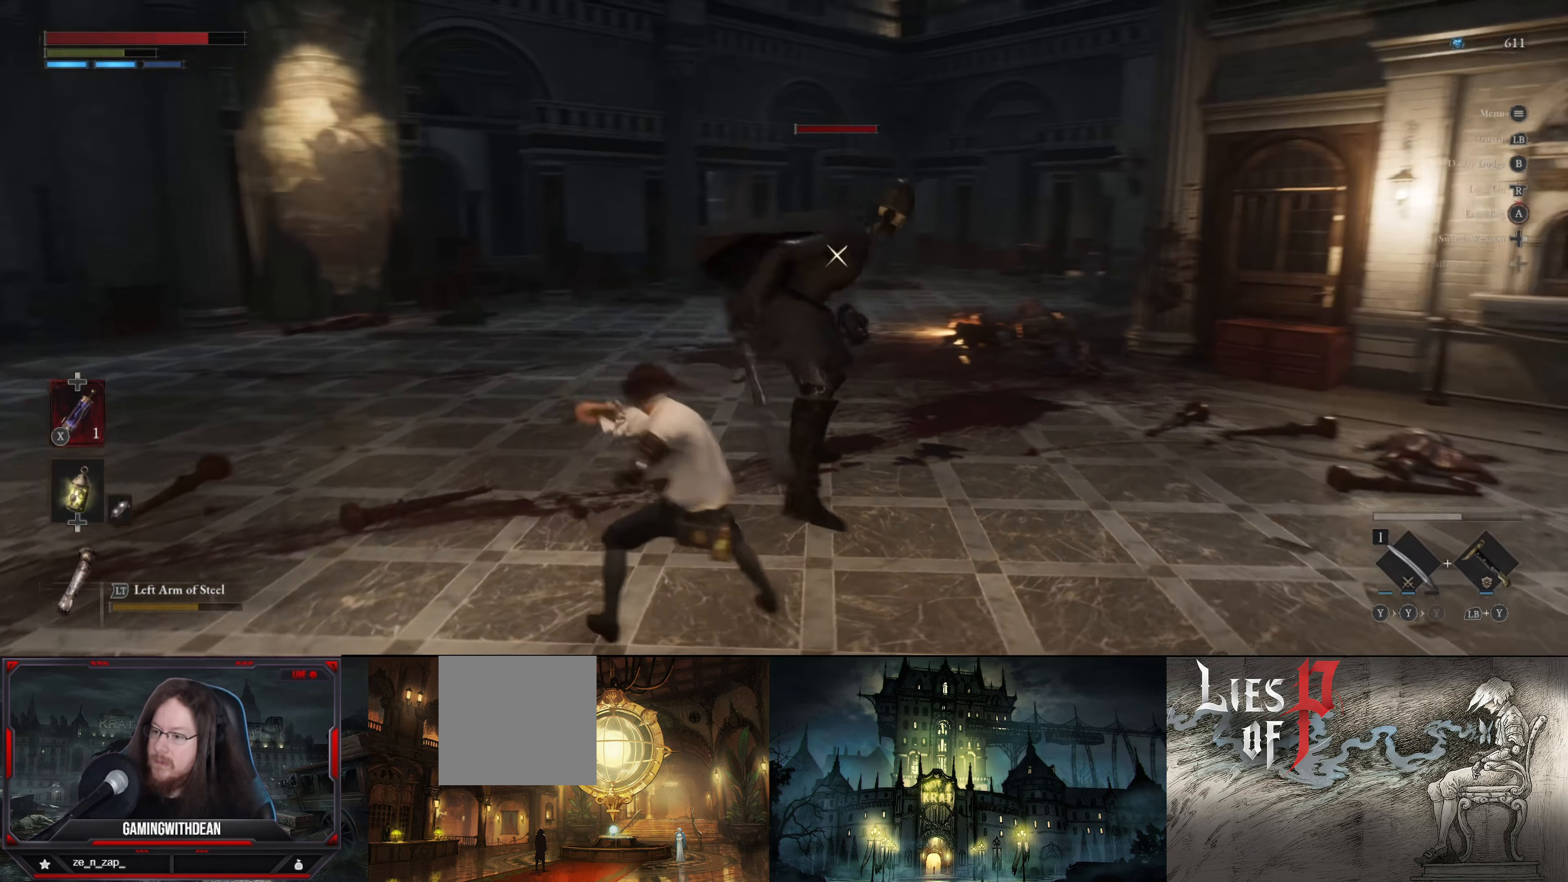
{"buttons": [], "left_stick": "down-left", "right_stick": "center", "events": [[400, "left_stick", "down"], [467, "left_stick", "down-left"]]}
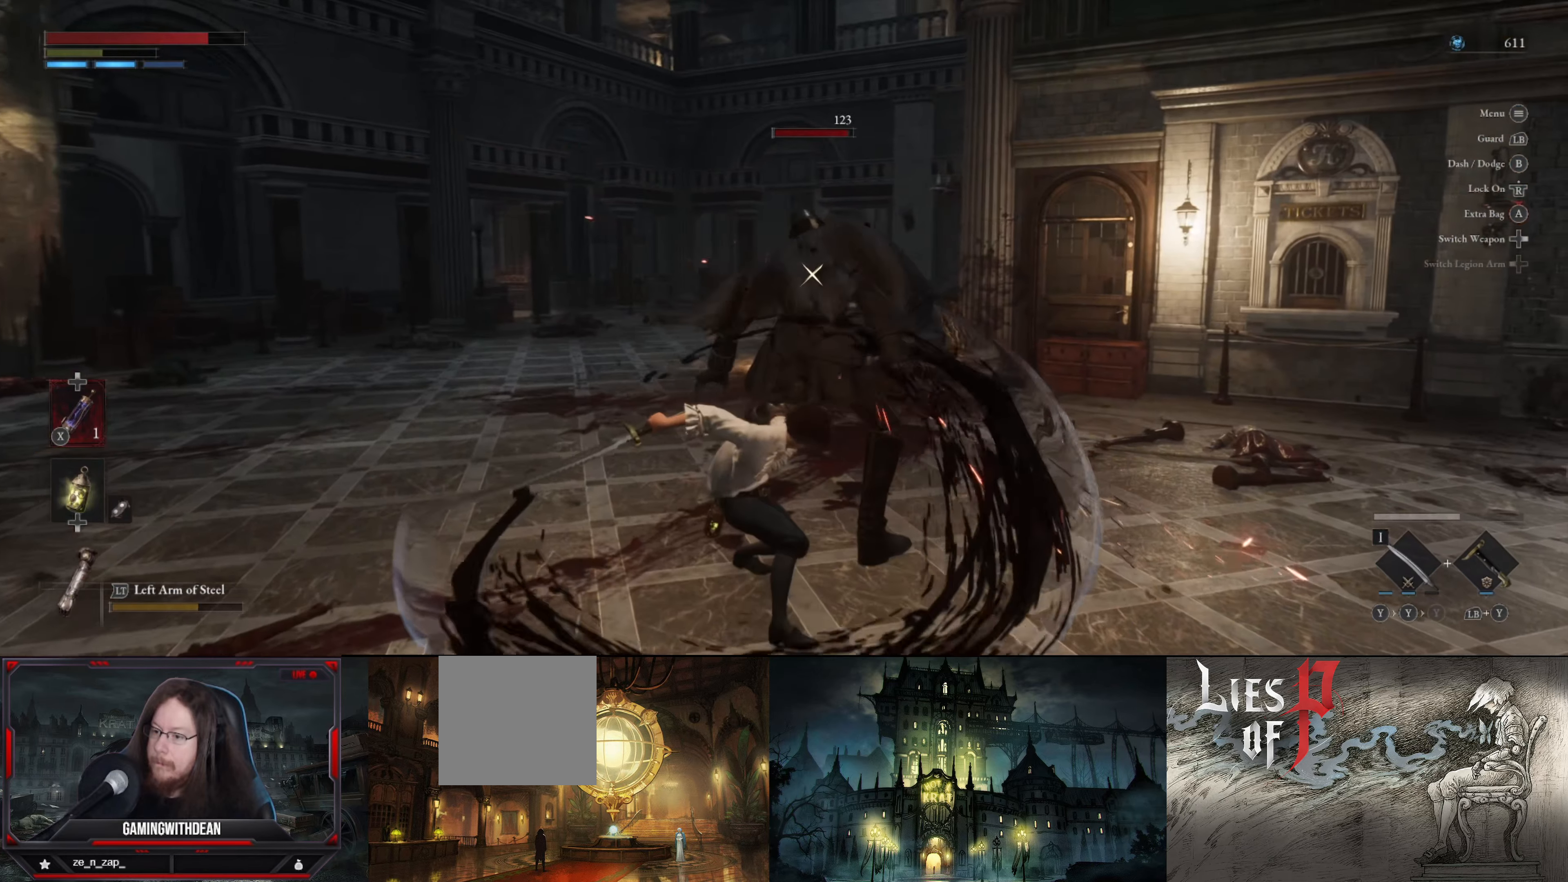
{"buttons": [], "left_stick": "center", "right_stick": "center", "events": [[33, "R1", "down"], [150, "R1", "up"], [183, "left_stick", "center"]]}
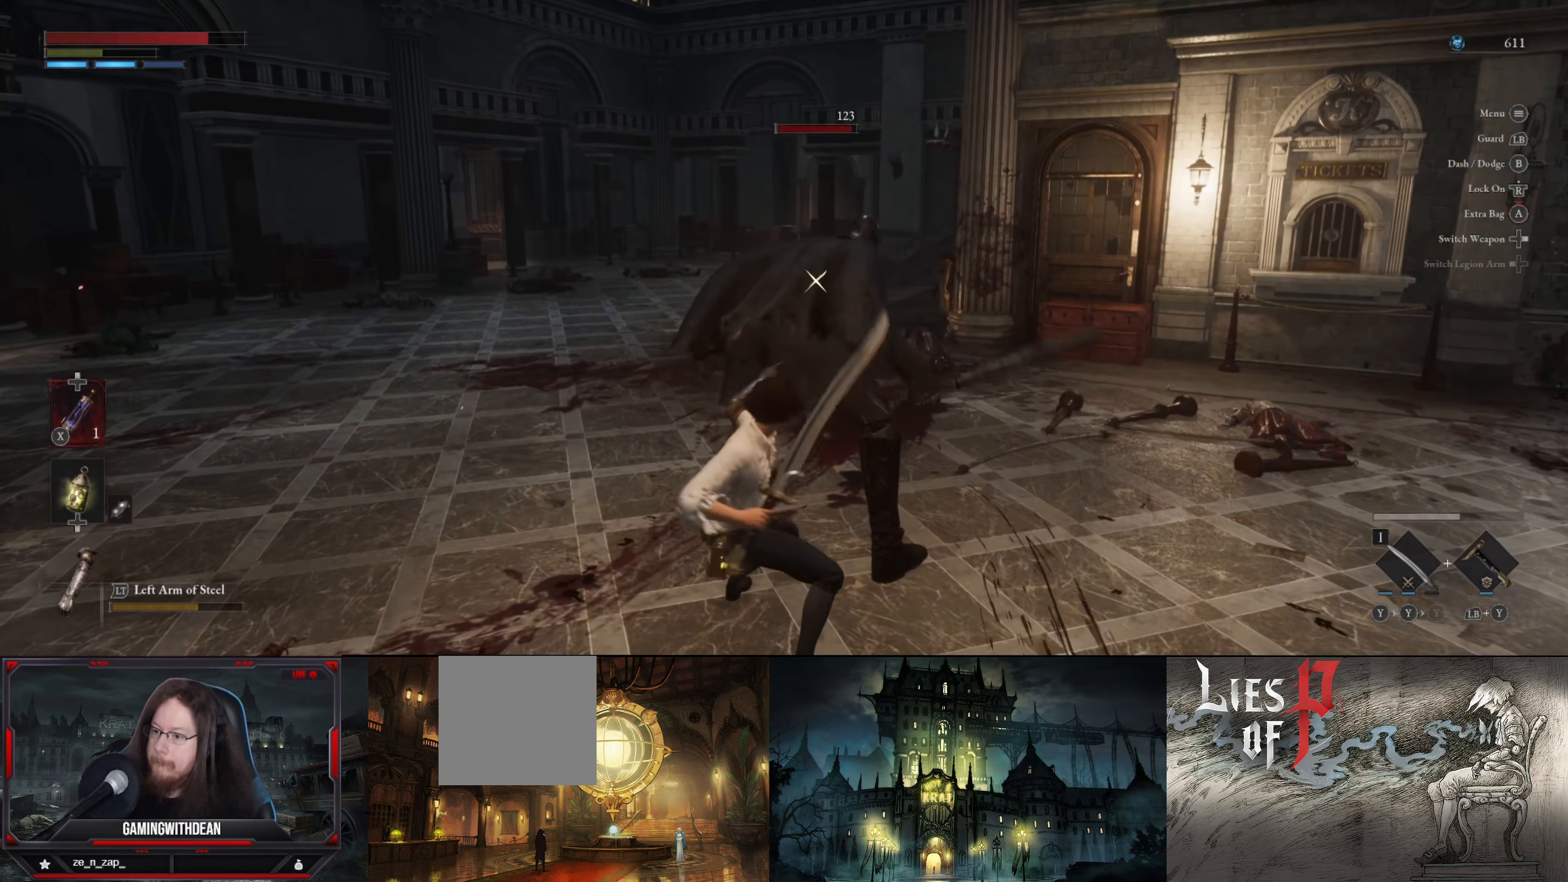
{"buttons": ["L1"], "left_stick": "down", "right_stick": "center", "events": [[50, "left_stick", "down"], [383, "L1", "down"]]}
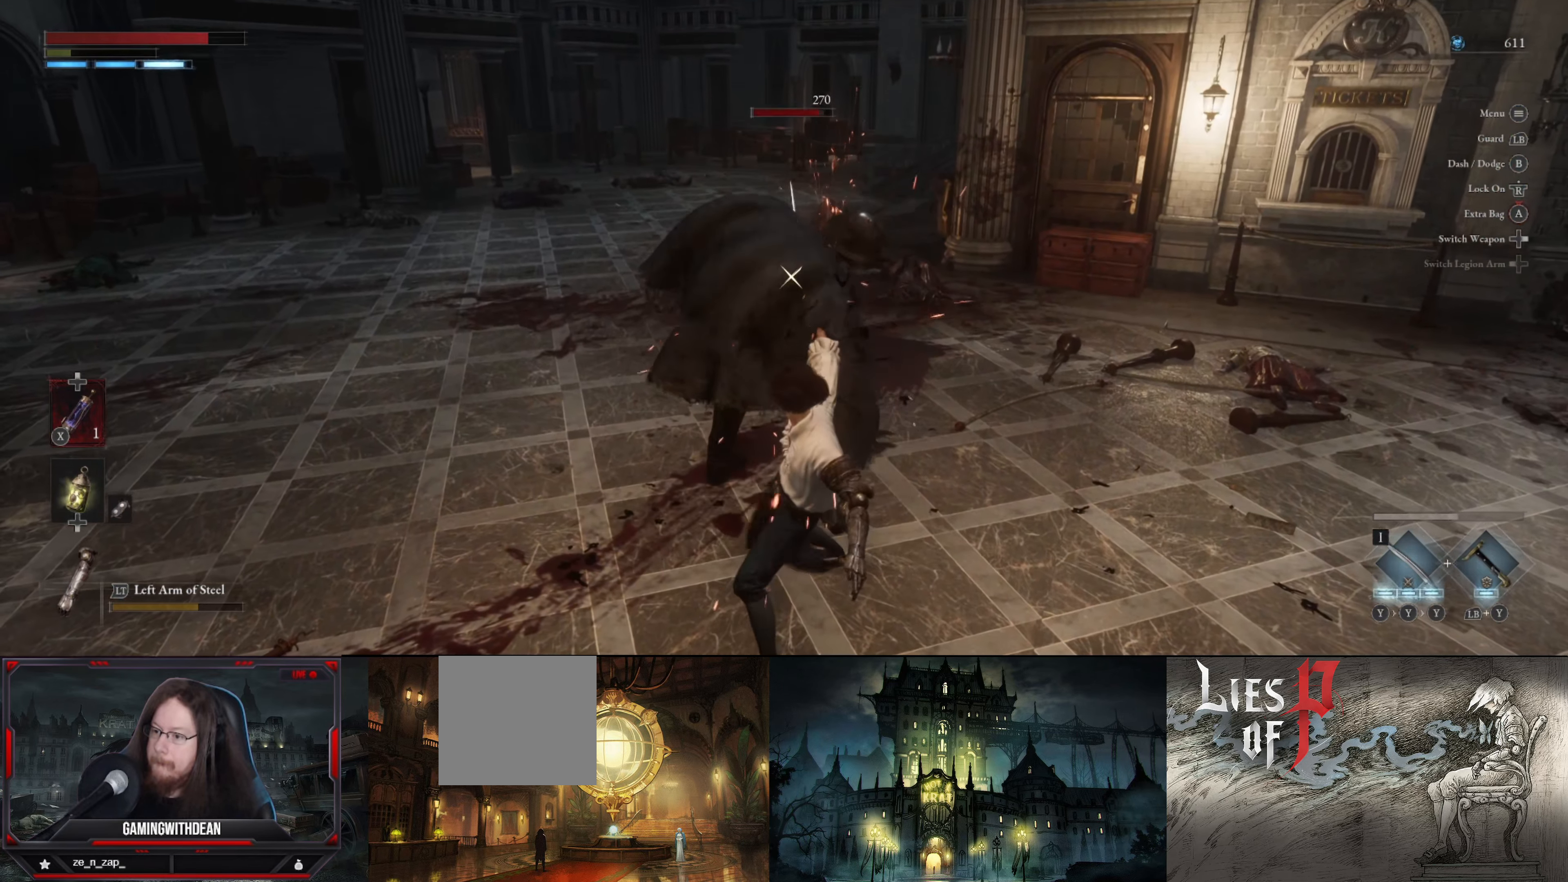
{"buttons": ["L1"], "left_stick": "down-left", "right_stick": "center", "events": [[67, "left_stick", "down-left"]]}
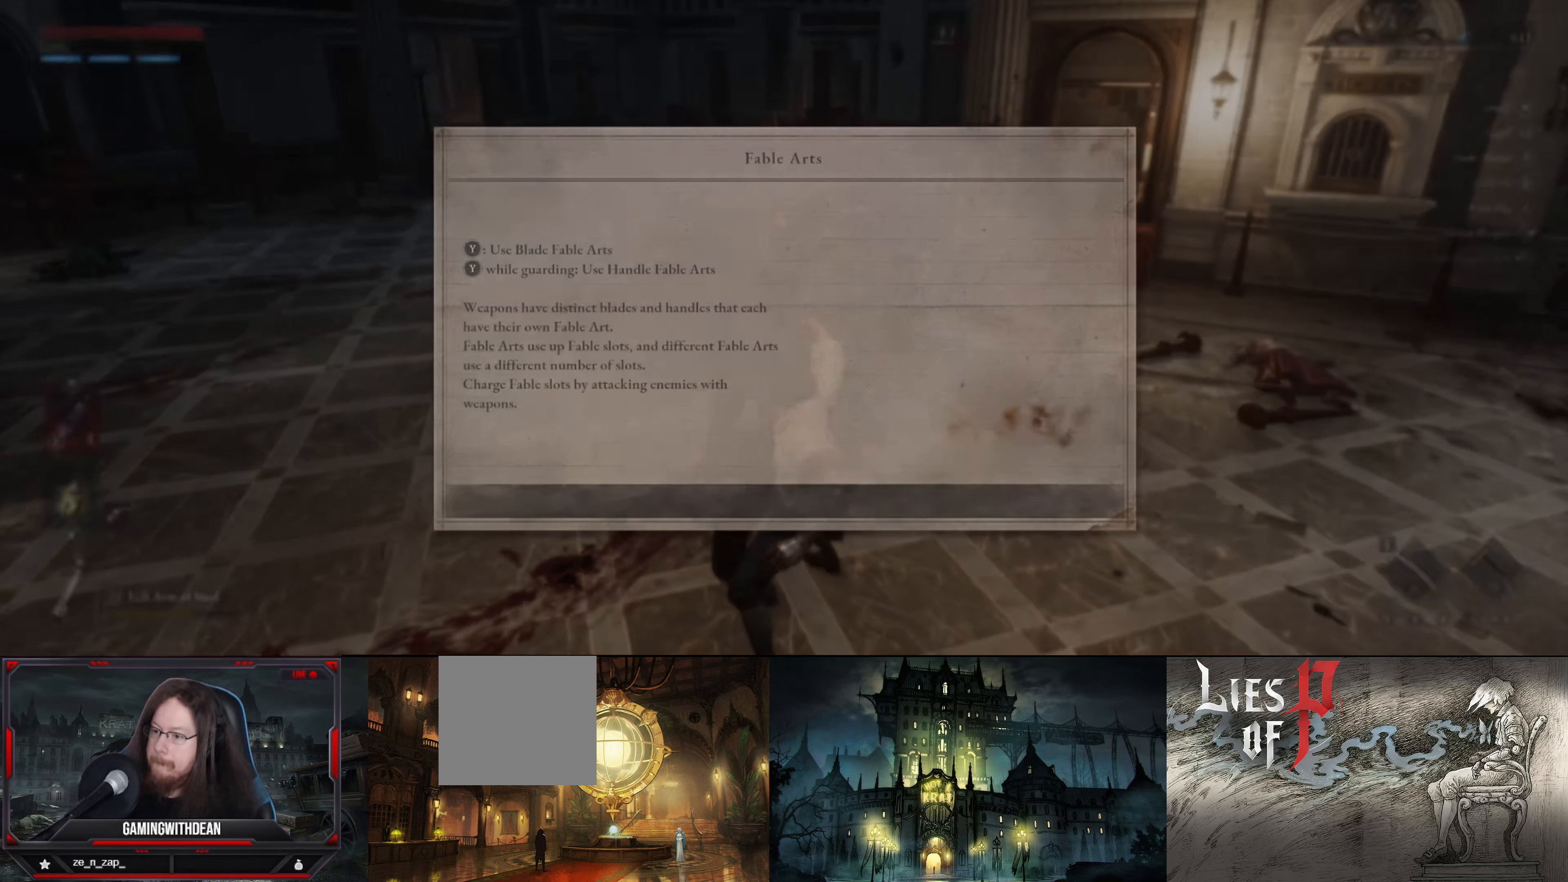
{"buttons": [], "left_stick": "center", "right_stick": "center", "events": [[200, "L1", "up"], [317, "left_stick", "center"]]}